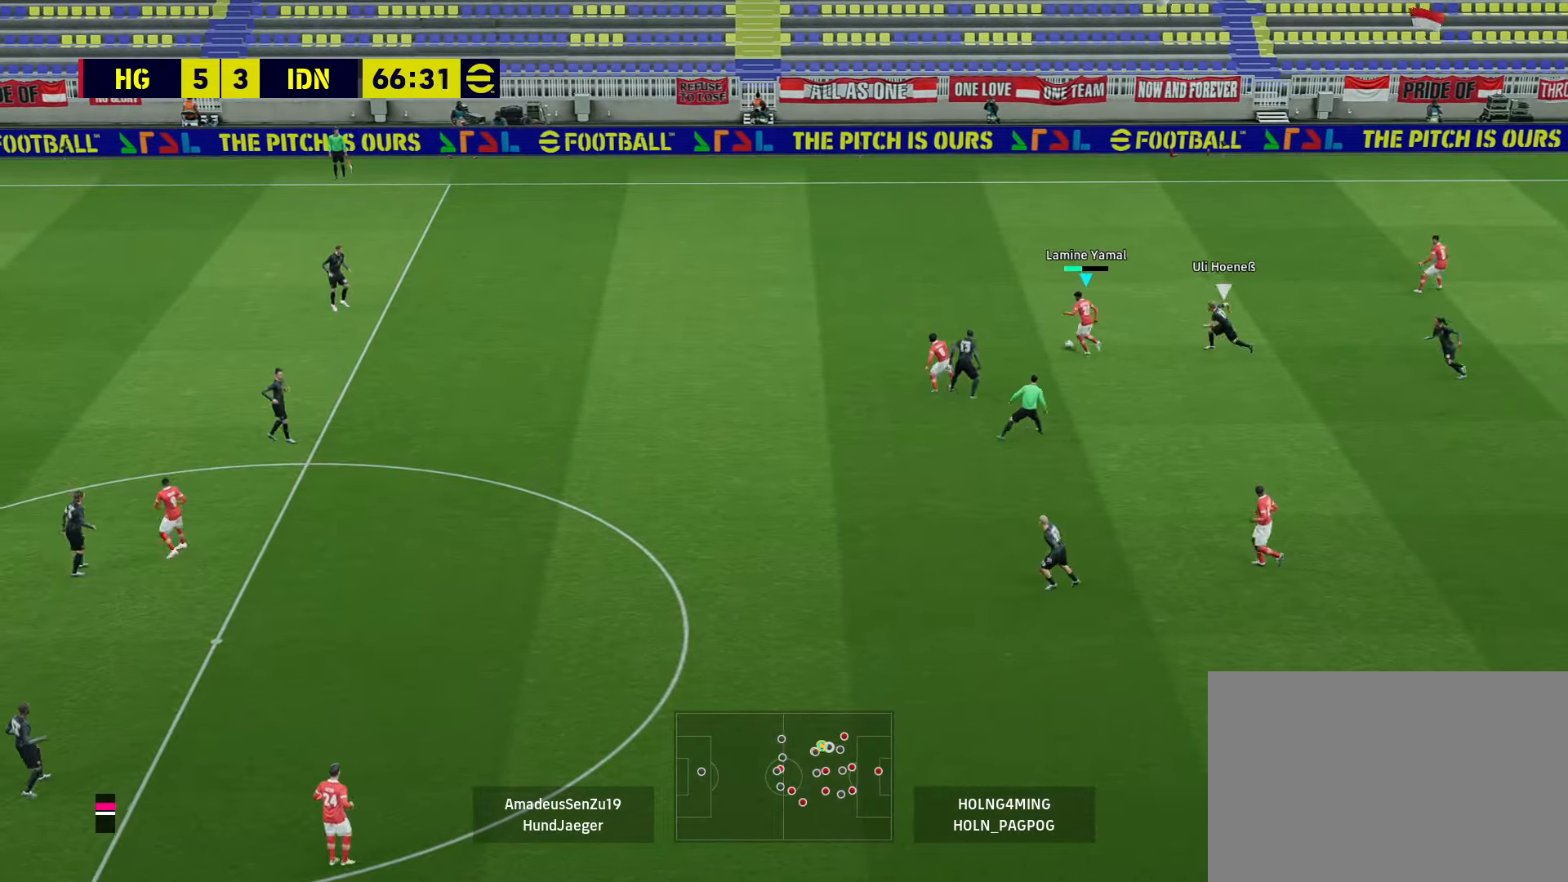
Gameplay with a controller (PlayStation layout); each line is a JSON object with the inputs held at the frame after it. "events" lists button and stick changes between this image and that frame as [ms after this image, input, new state], when the widget could be followed in between.
{"buttons": ["R1"], "left_stick": "up-left", "right_stick": "center", "events": []}
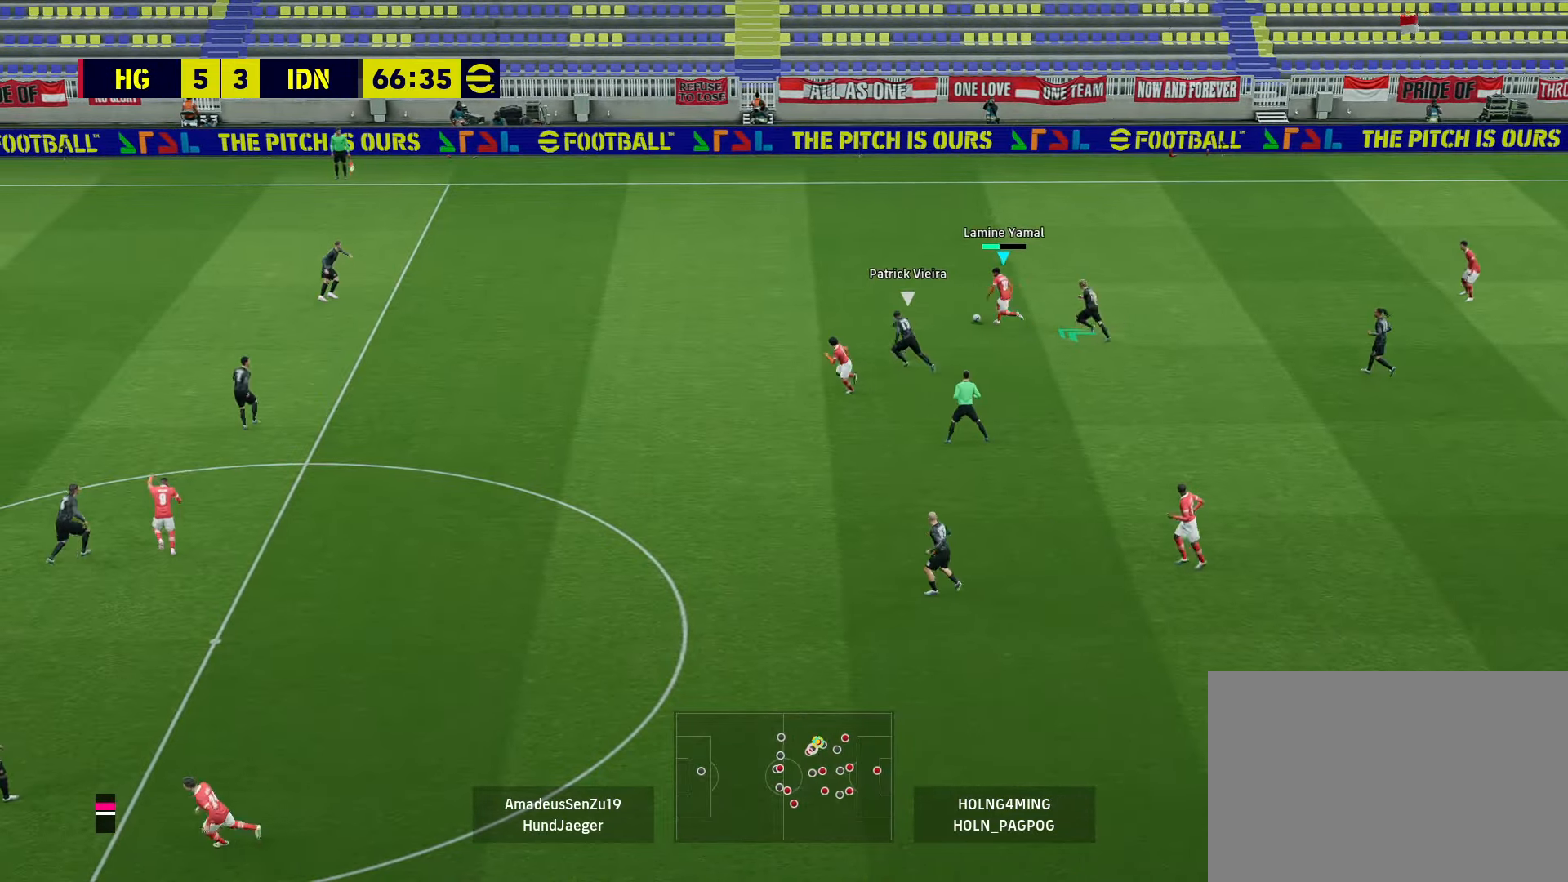
{"buttons": ["R1"], "left_stick": "up-left", "right_stick": "center", "events": []}
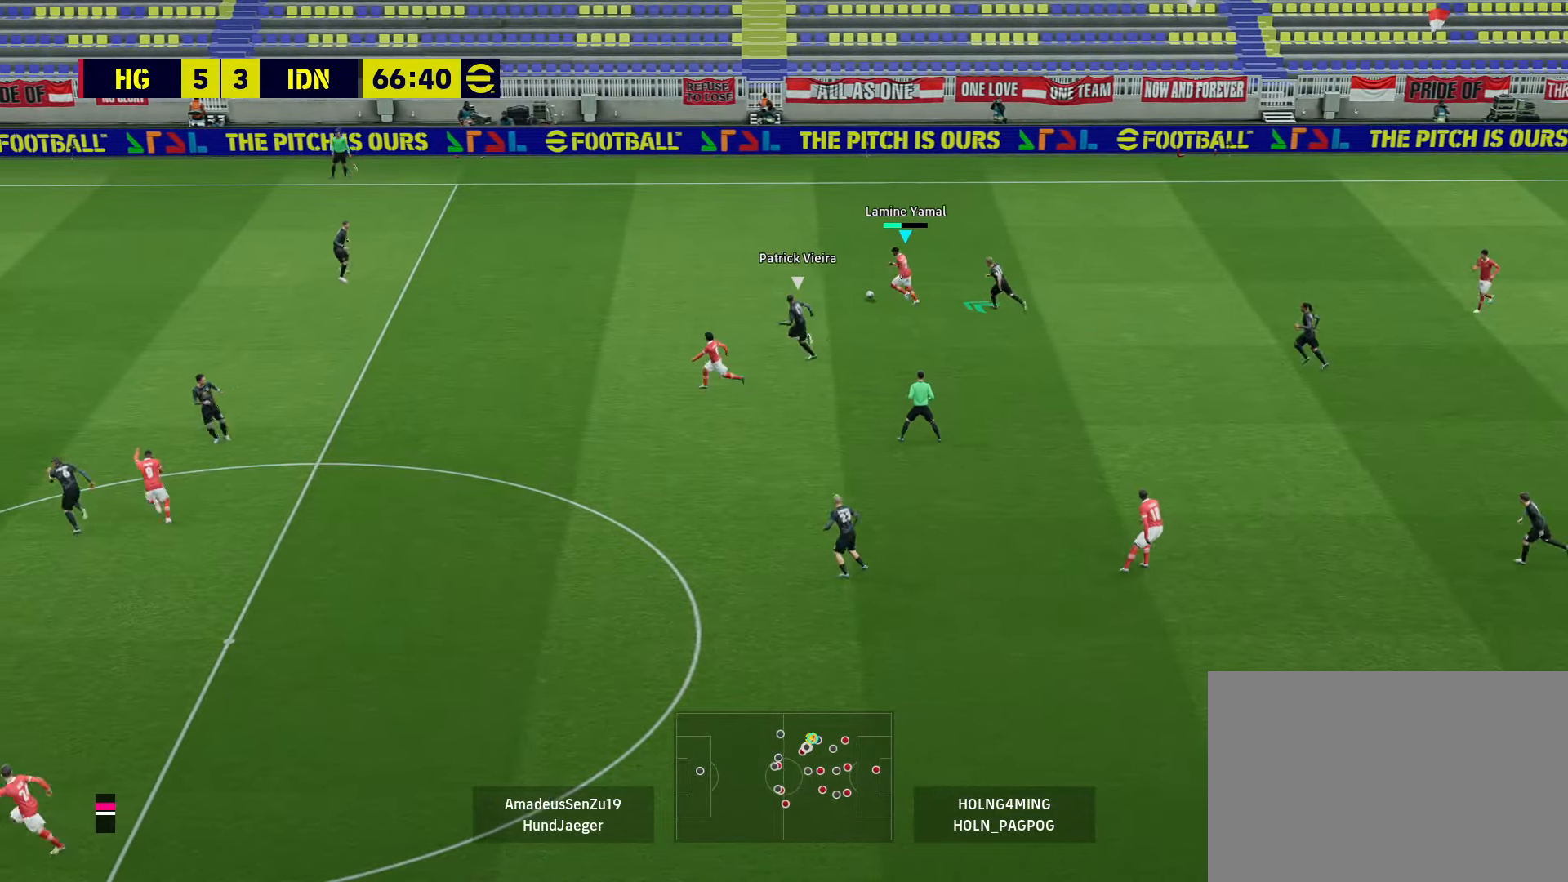
{"buttons": ["R1"], "left_stick": "up-left", "right_stick": "center", "events": []}
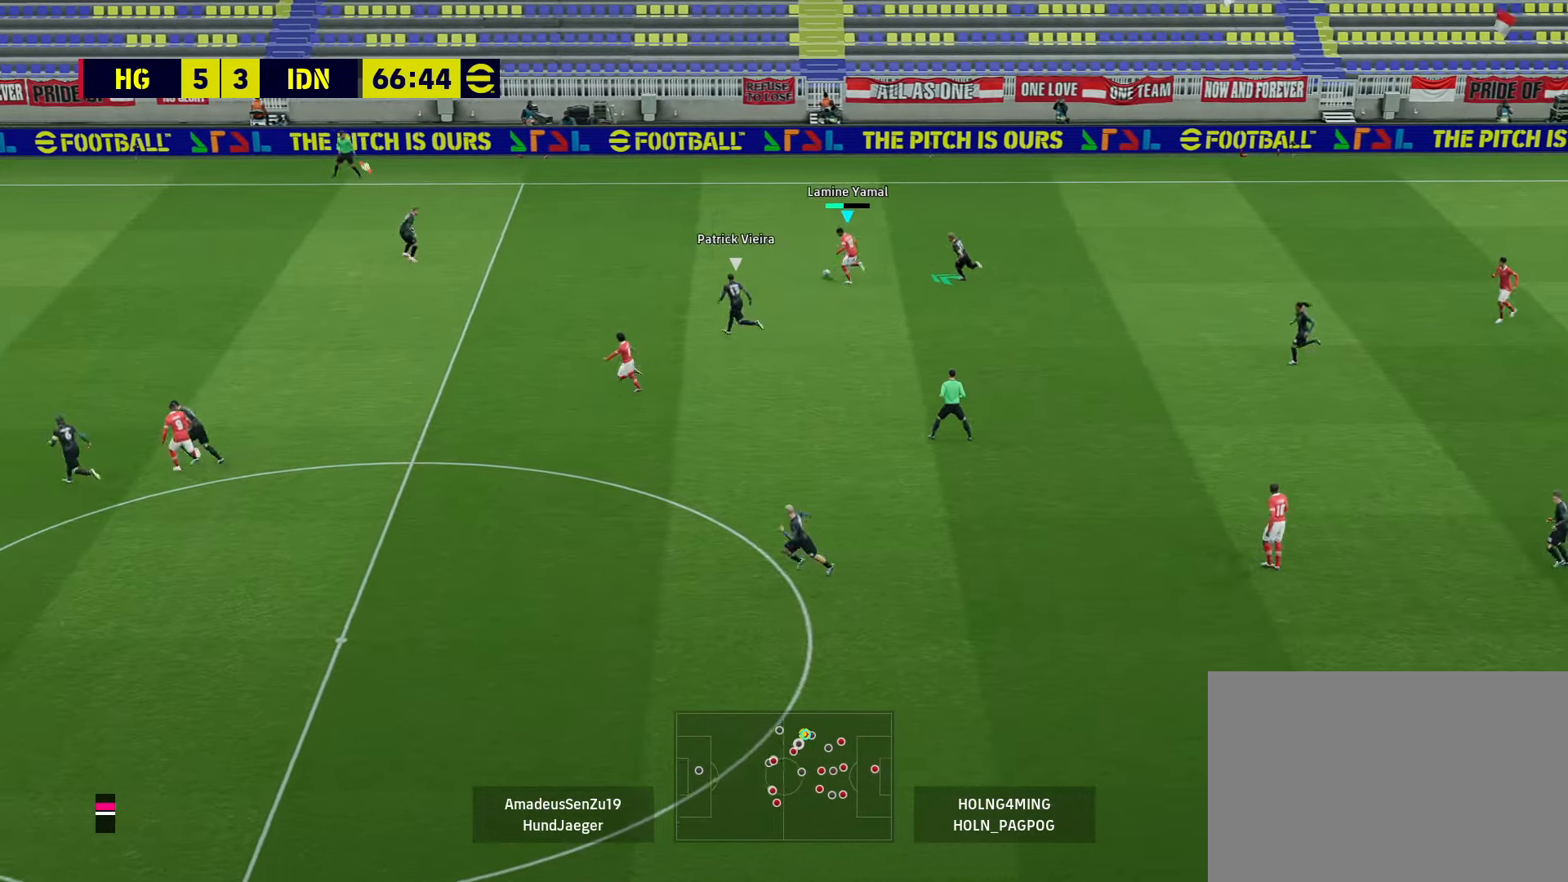
{"buttons": [], "left_stick": "center", "right_stick": "up-right", "events": [[280, "R1", "up"], [480, "left_stick", "center"], [480, "right_stick", "up-right"]]}
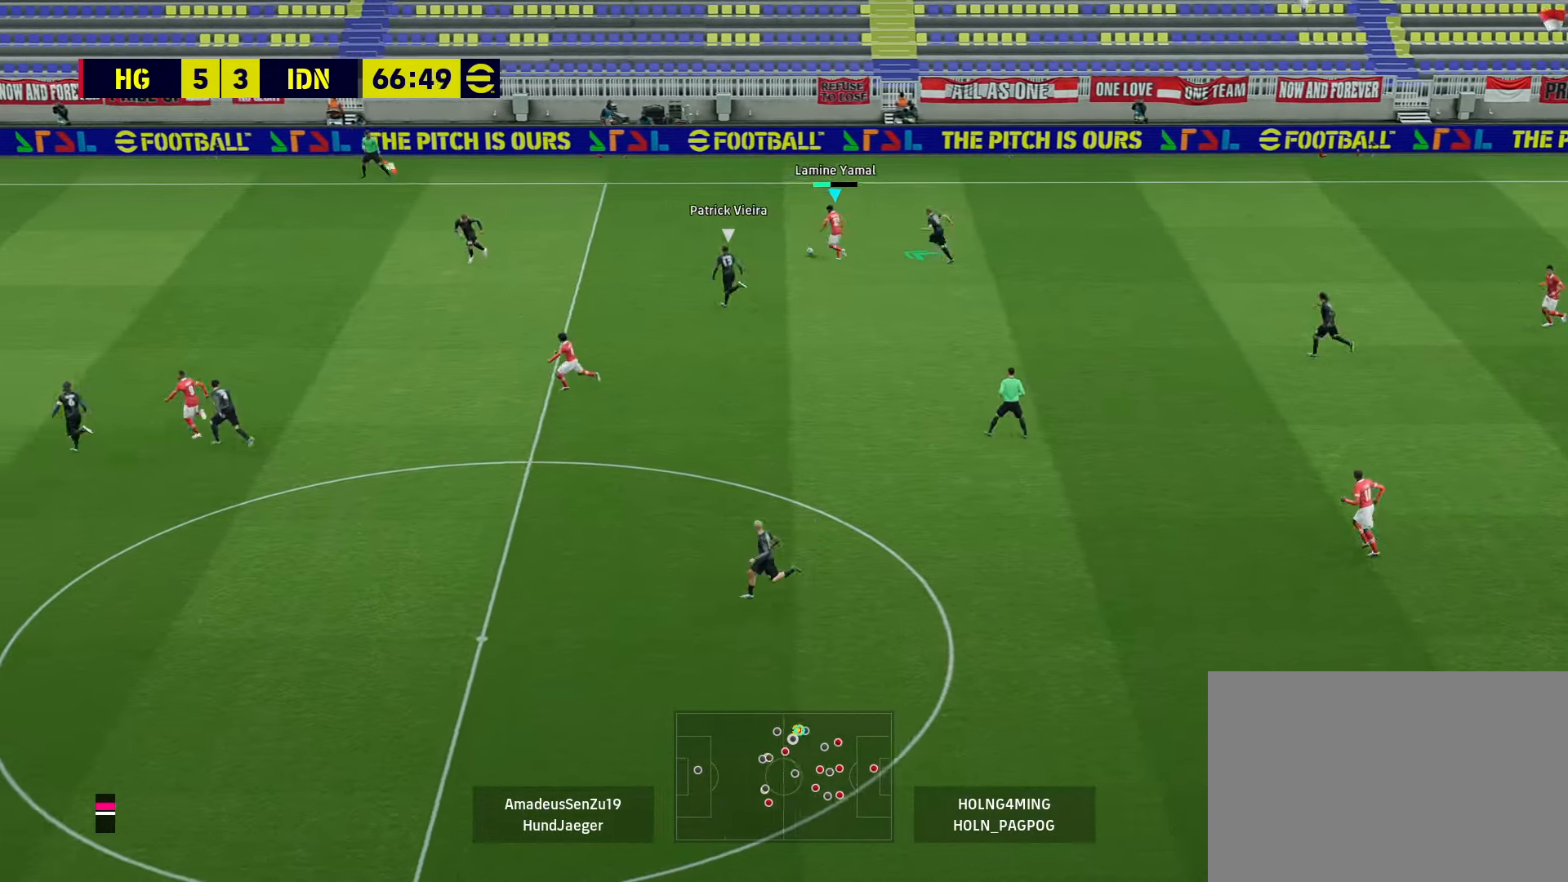
{"buttons": [], "left_stick": "up-left", "right_stick": "center", "events": [[80, "left_stick", "up-left"], [80, "right_stick", "center"]]}
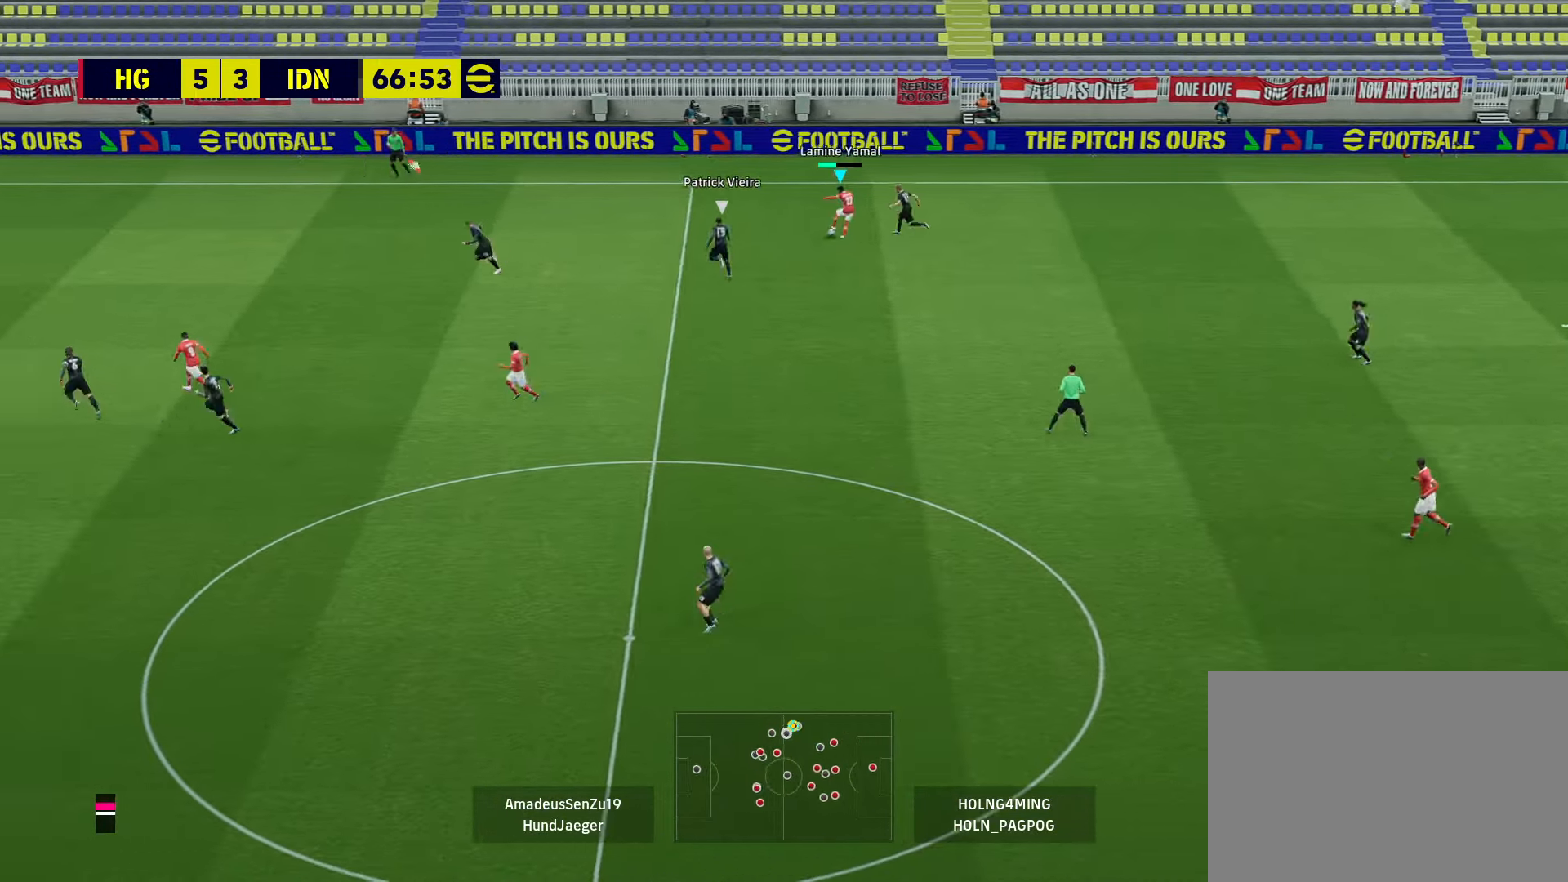
{"buttons": [], "left_stick": "up-left", "right_stick": "center", "events": [[40, "TRIANGLE", "down"], [240, "TRIANGLE", "up"]]}
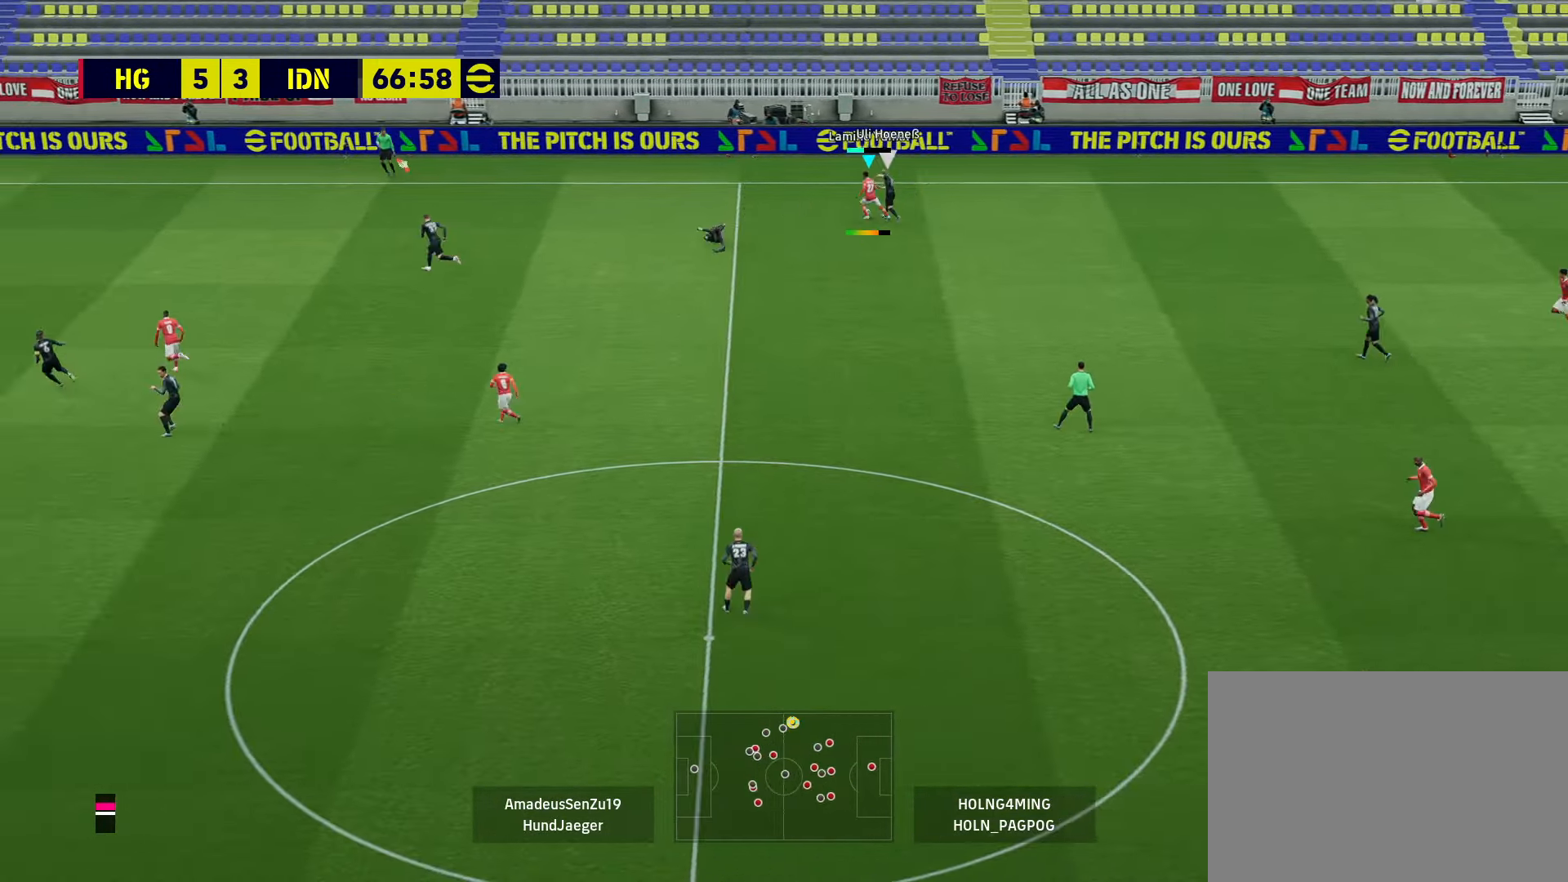
{"buttons": ["R1"], "left_stick": "up-left", "right_stick": "center", "events": [[480, "R1", "down"]]}
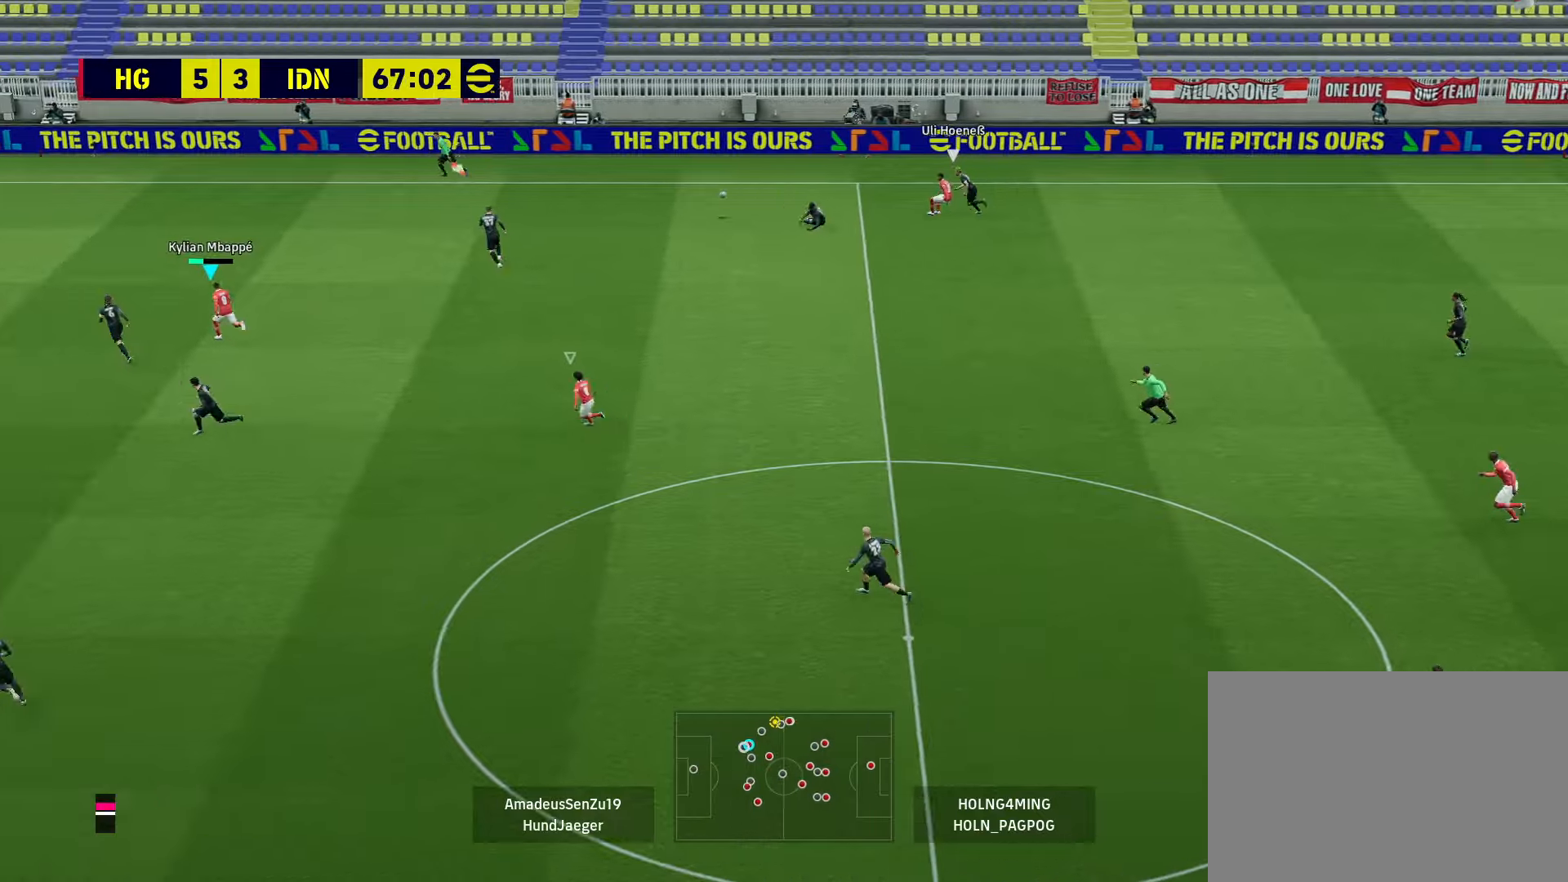
{"buttons": ["R1"], "left_stick": "up-left", "right_stick": "center", "events": [[40, "left_stick", "left"], [480, "left_stick", "up-left"]]}
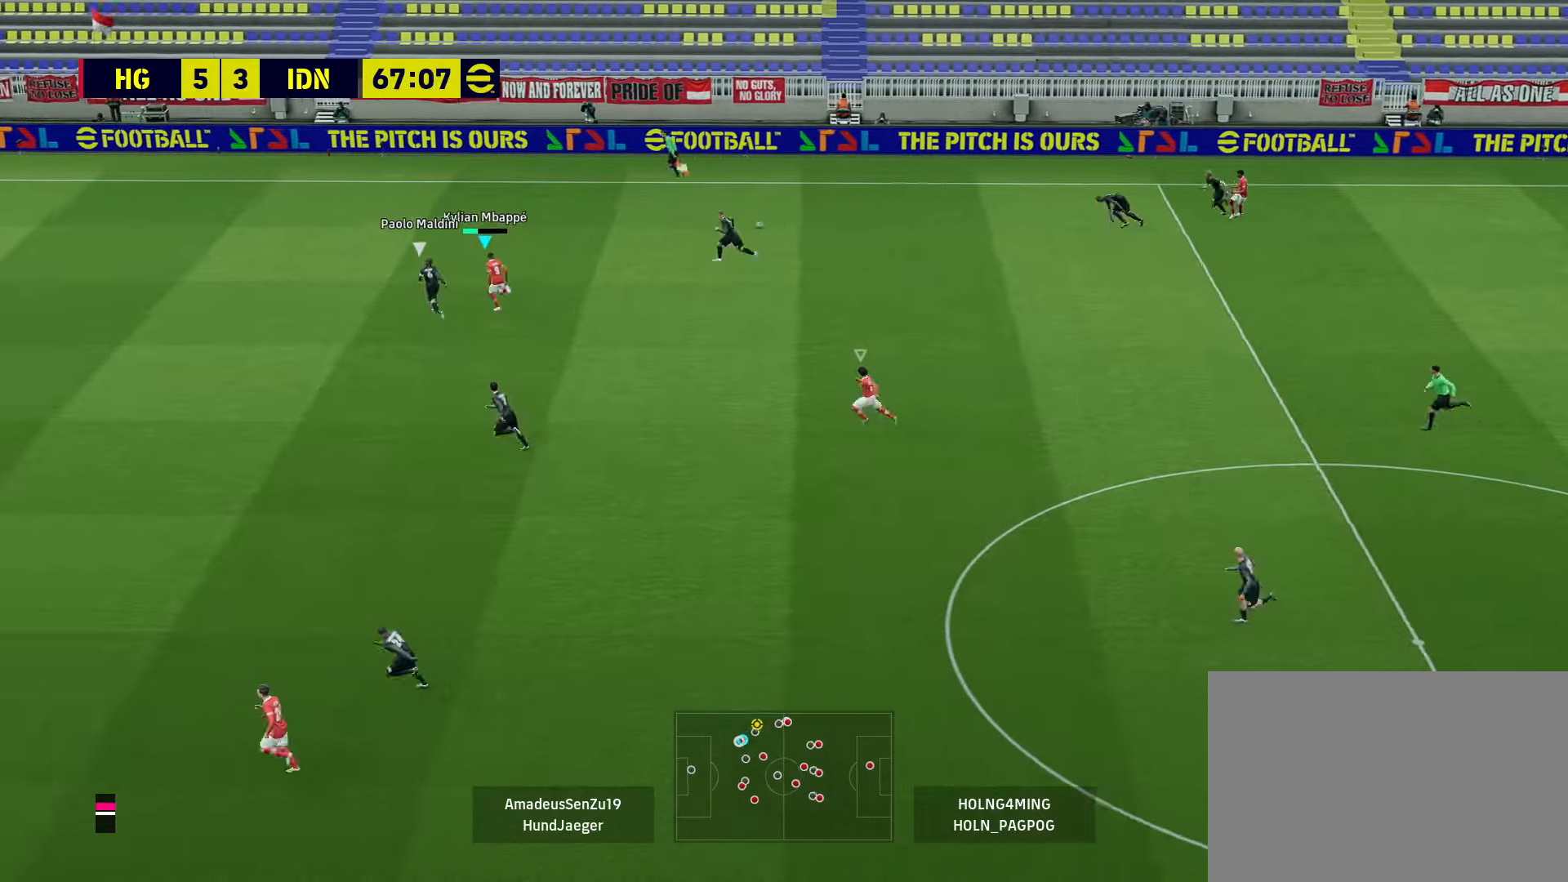
{"buttons": [], "left_stick": "down-right", "right_stick": "center", "events": [[120, "left_stick", "up"], [160, "R1", "up"], [320, "CROSS", "down"], [320, "L1", "down"], [320, "left_stick", "down-right"], [360, "CROSS", "up"], [400, "L1", "up"]]}
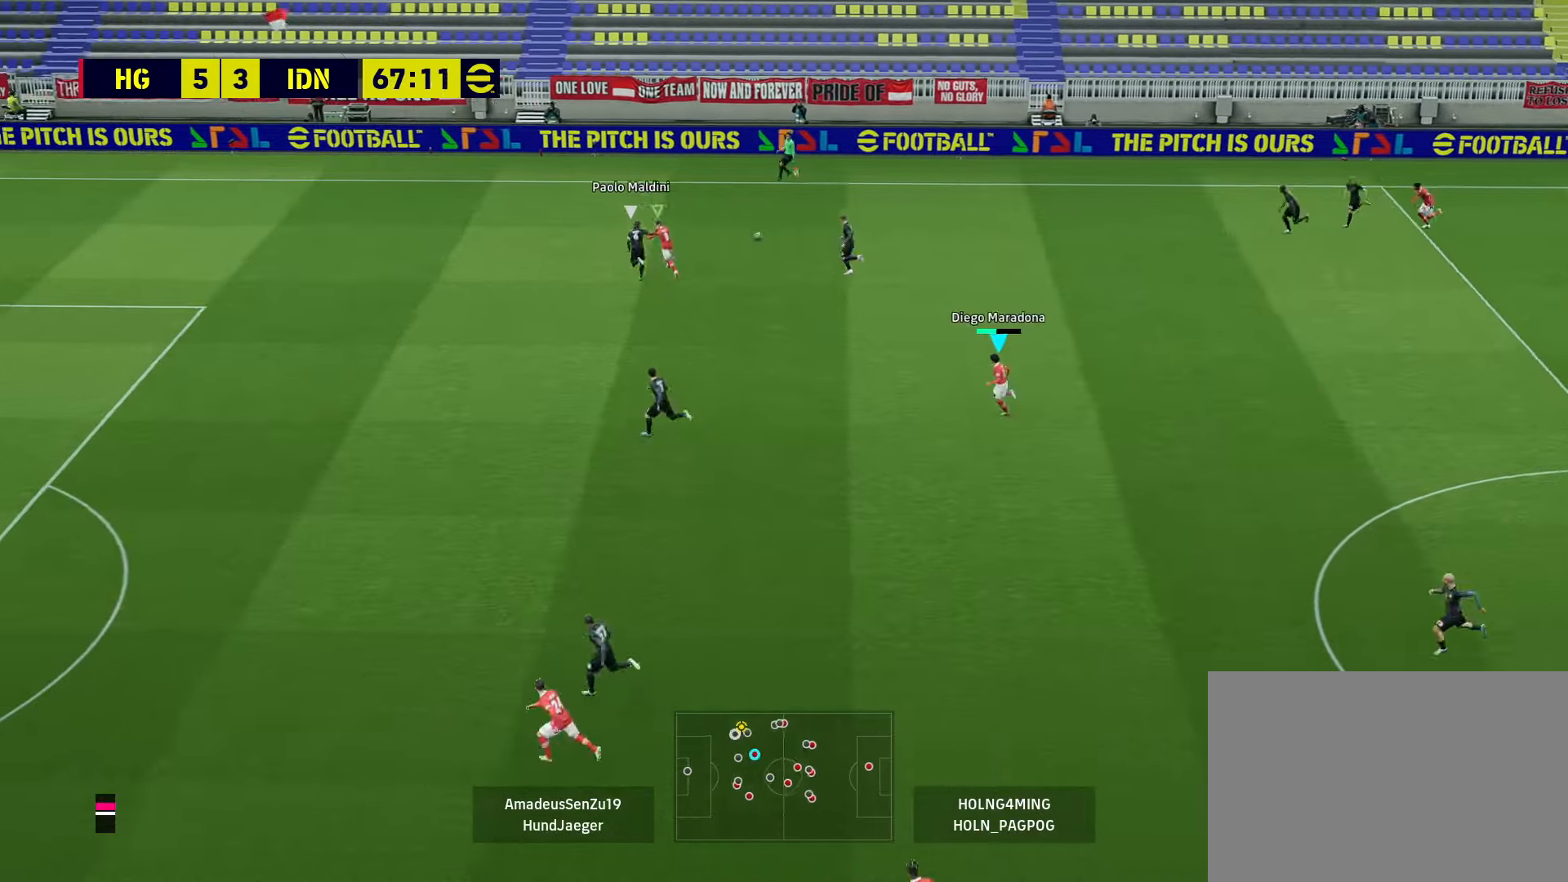
{"buttons": ["L1", "R1"], "left_stick": "up-right", "right_stick": "center", "events": [[400, "L1", "down"], [440, "R1", "down"], [440, "left_stick", "up-right"]]}
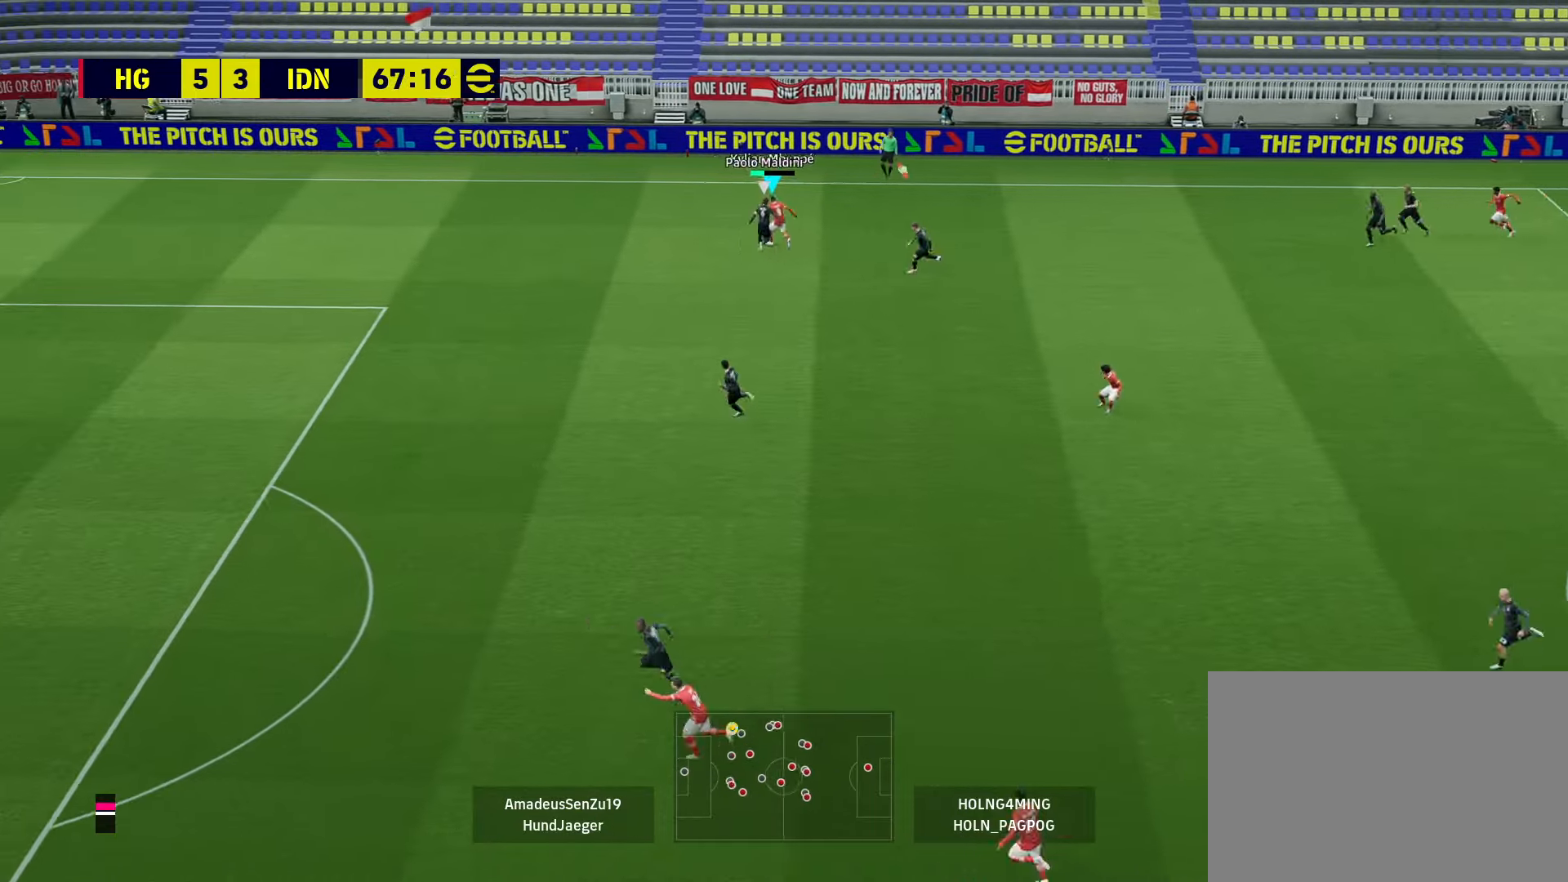
{"buttons": [], "left_stick": "right", "right_stick": "center", "events": [[40, "L1", "up"], [240, "R1", "up"], [360, "left_stick", "right"]]}
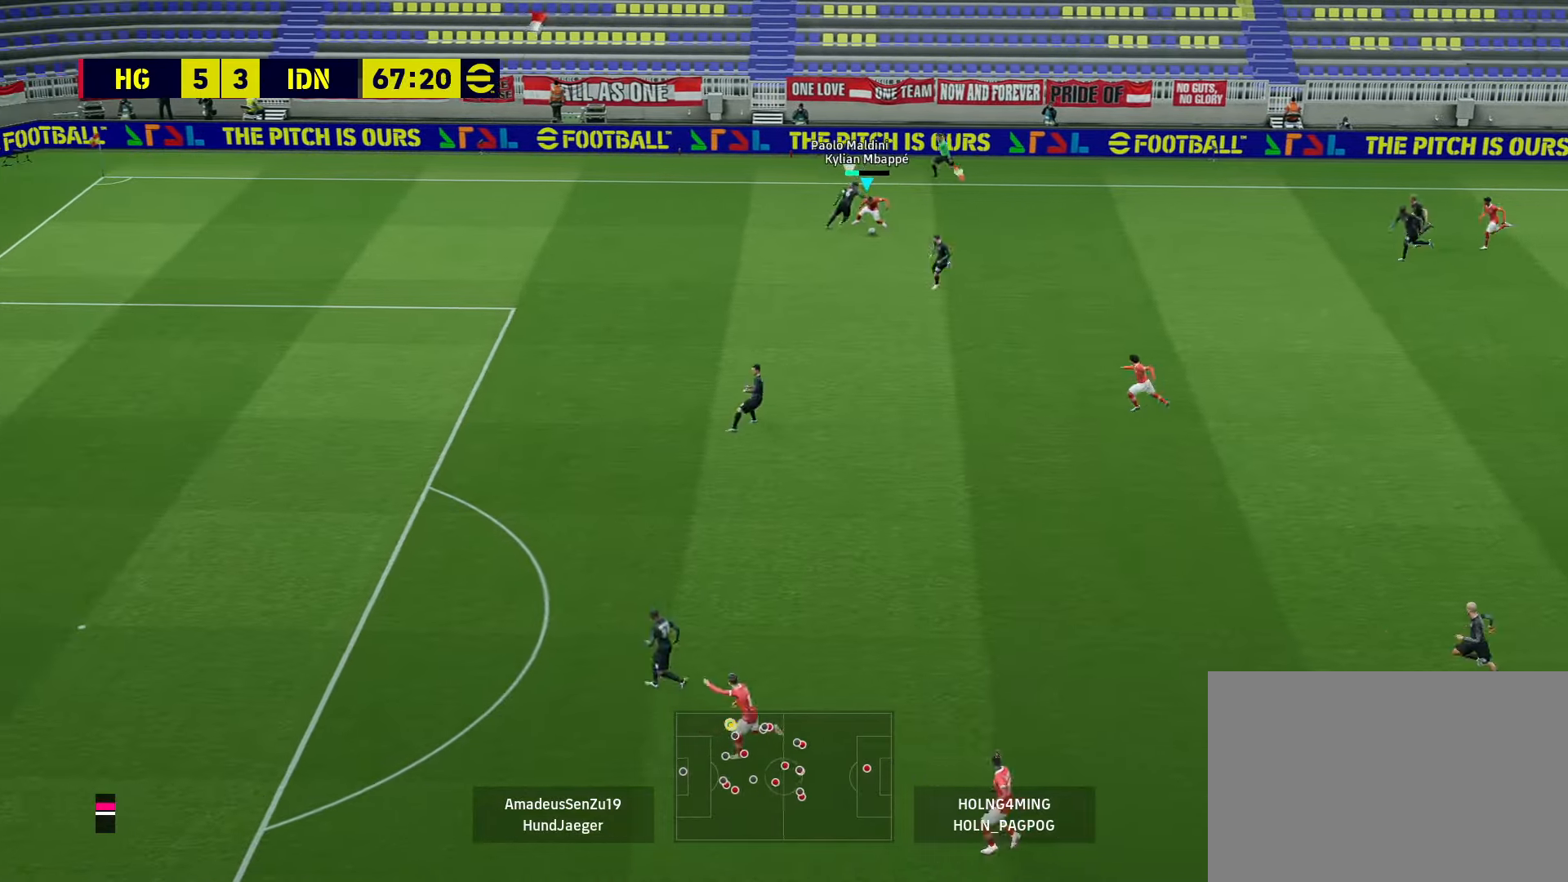
{"buttons": [], "left_stick": "down-left", "right_stick": "center", "events": [[120, "left_stick", "down"], [200, "L1", "down"], [320, "L1", "up"], [360, "left_stick", "down-left"]]}
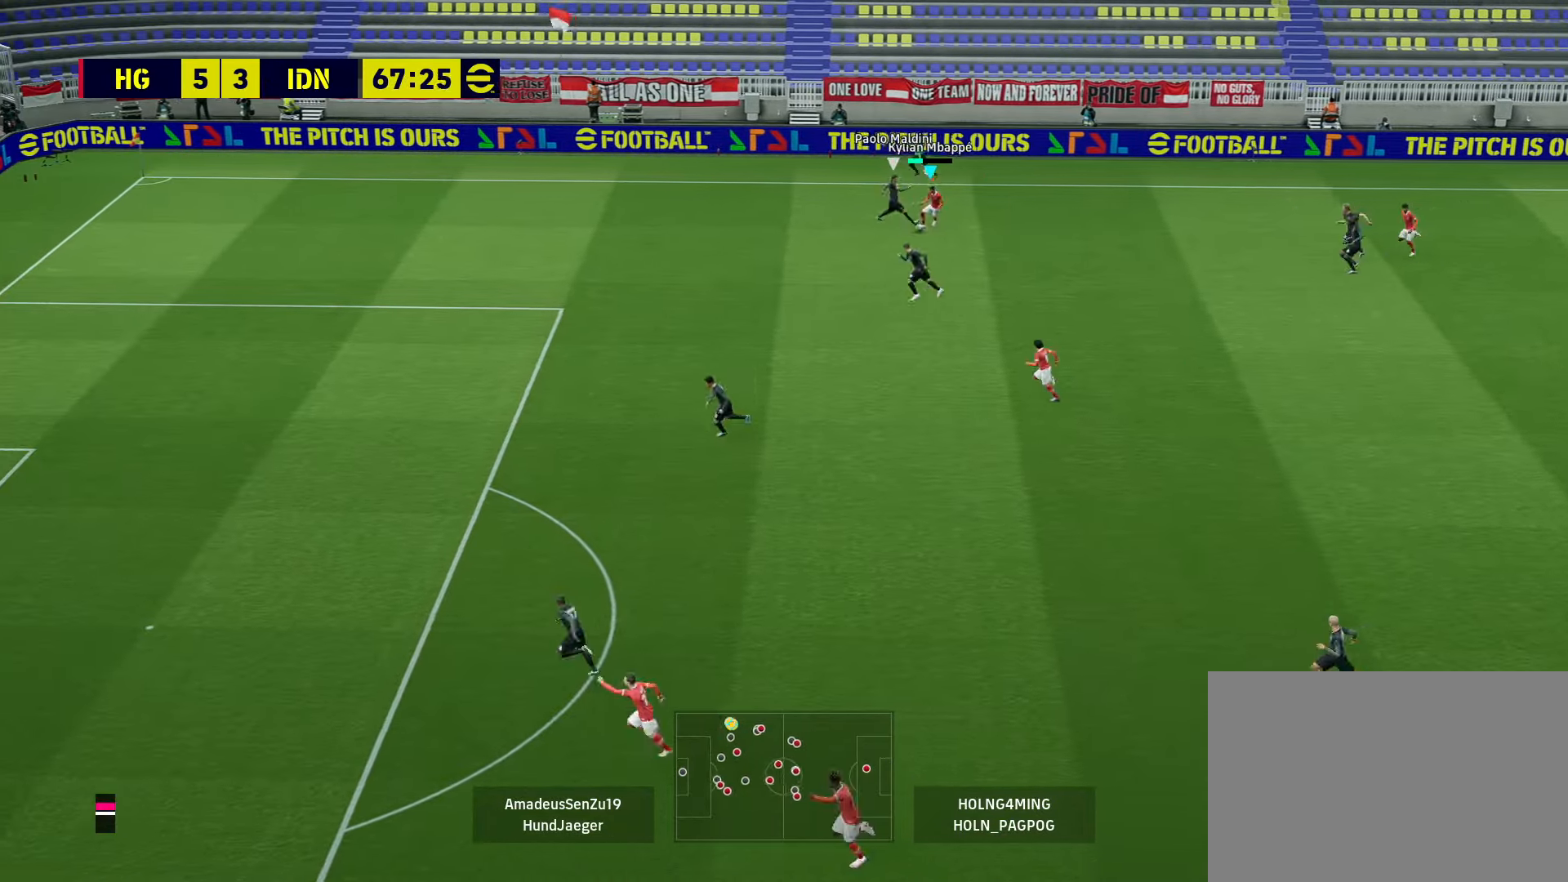
{"buttons": ["R1"], "left_stick": "down-left", "right_stick": "center", "events": [[240, "left_stick", "down"], [360, "left_stick", "down-left"], [400, "R1", "down"]]}
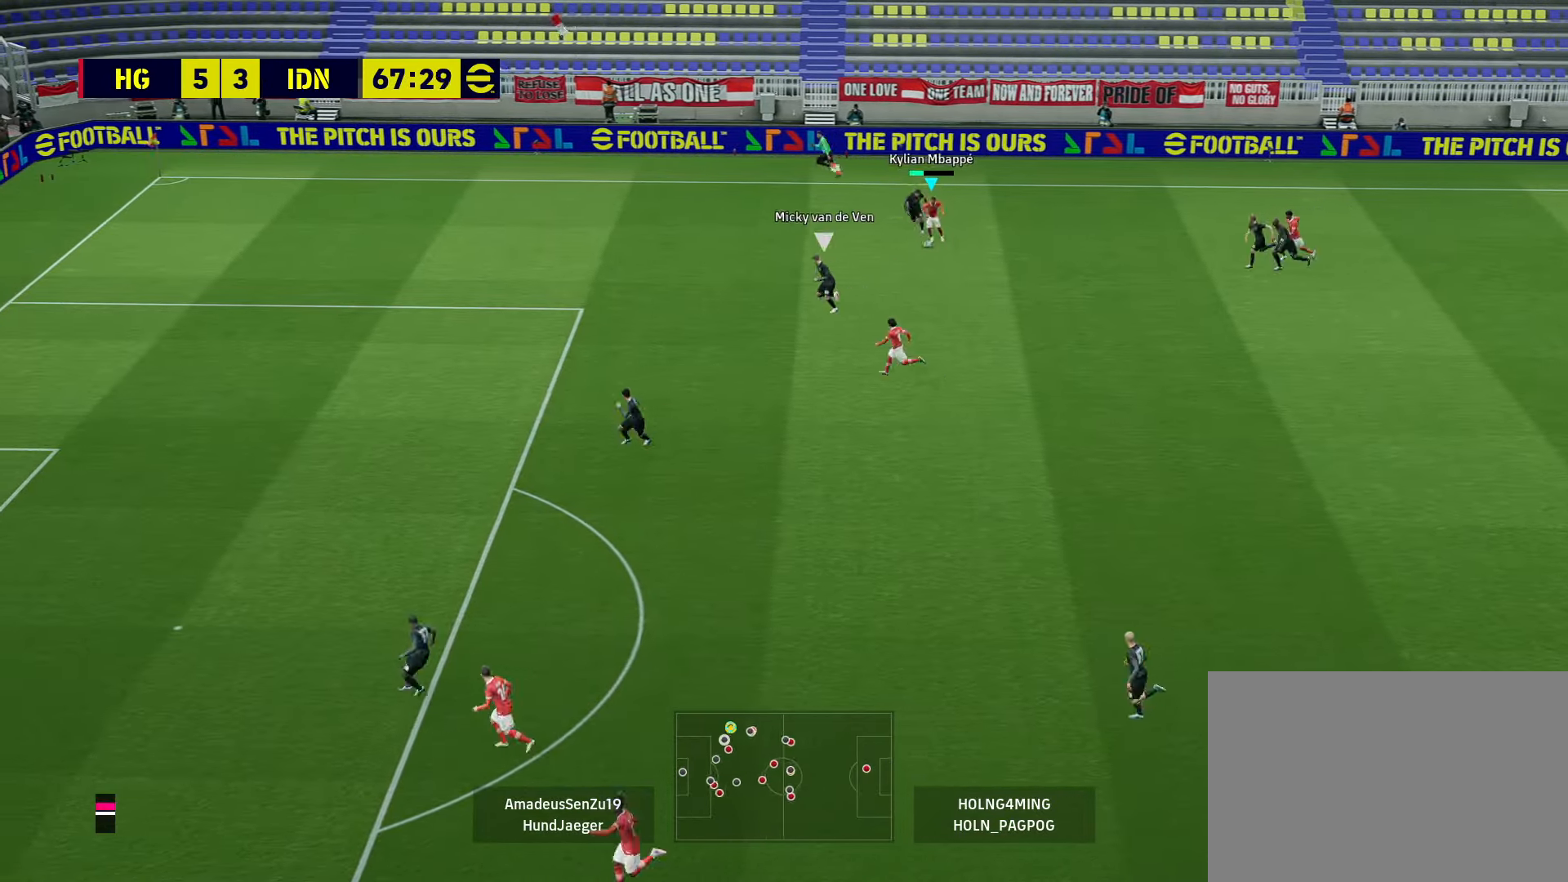
{"buttons": ["R1"], "left_stick": "left", "right_stick": "center", "events": [[240, "TRIANGLE", "down"], [280, "left_stick", "left"], [400, "TRIANGLE", "up"]]}
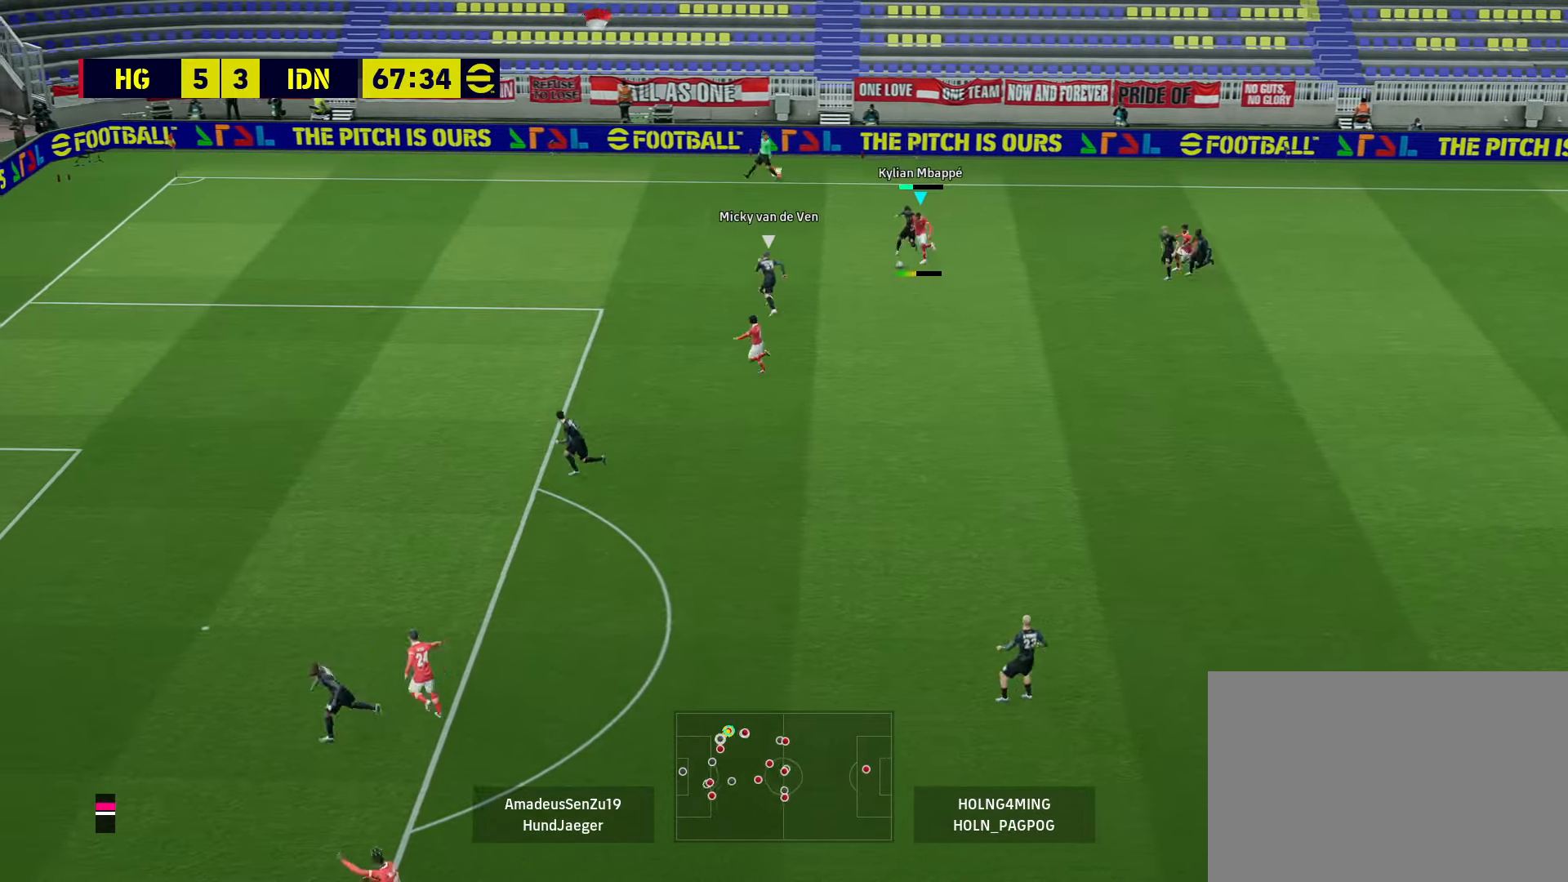
{"buttons": ["R1"], "left_stick": "down-left", "right_stick": "center", "events": [[360, "left_stick", "down-left"]]}
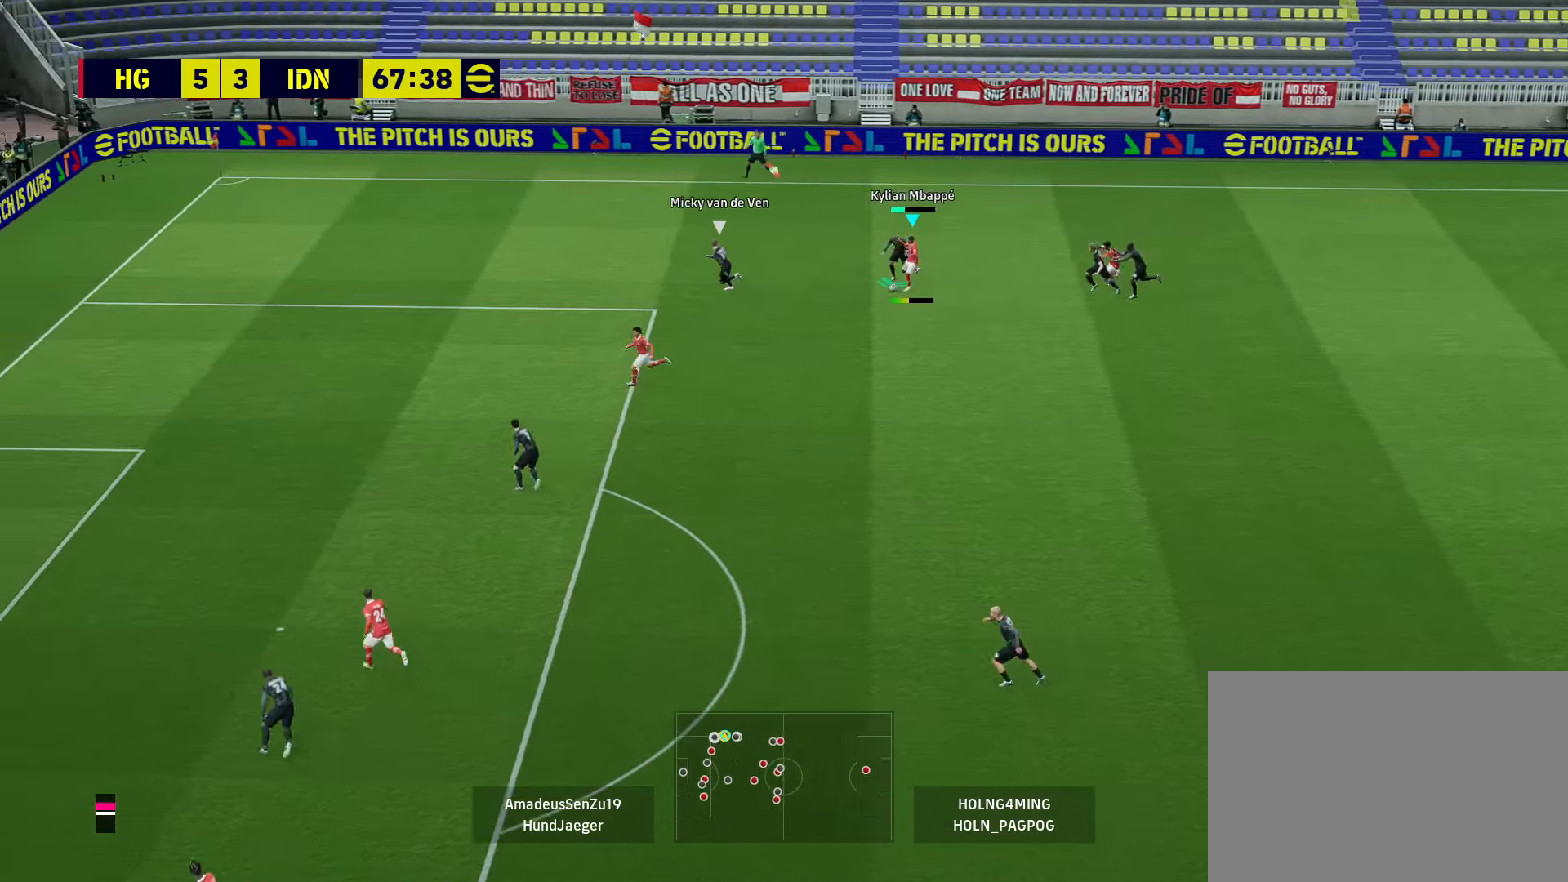
{"buttons": ["R1"], "left_stick": "down-left", "right_stick": "center", "events": []}
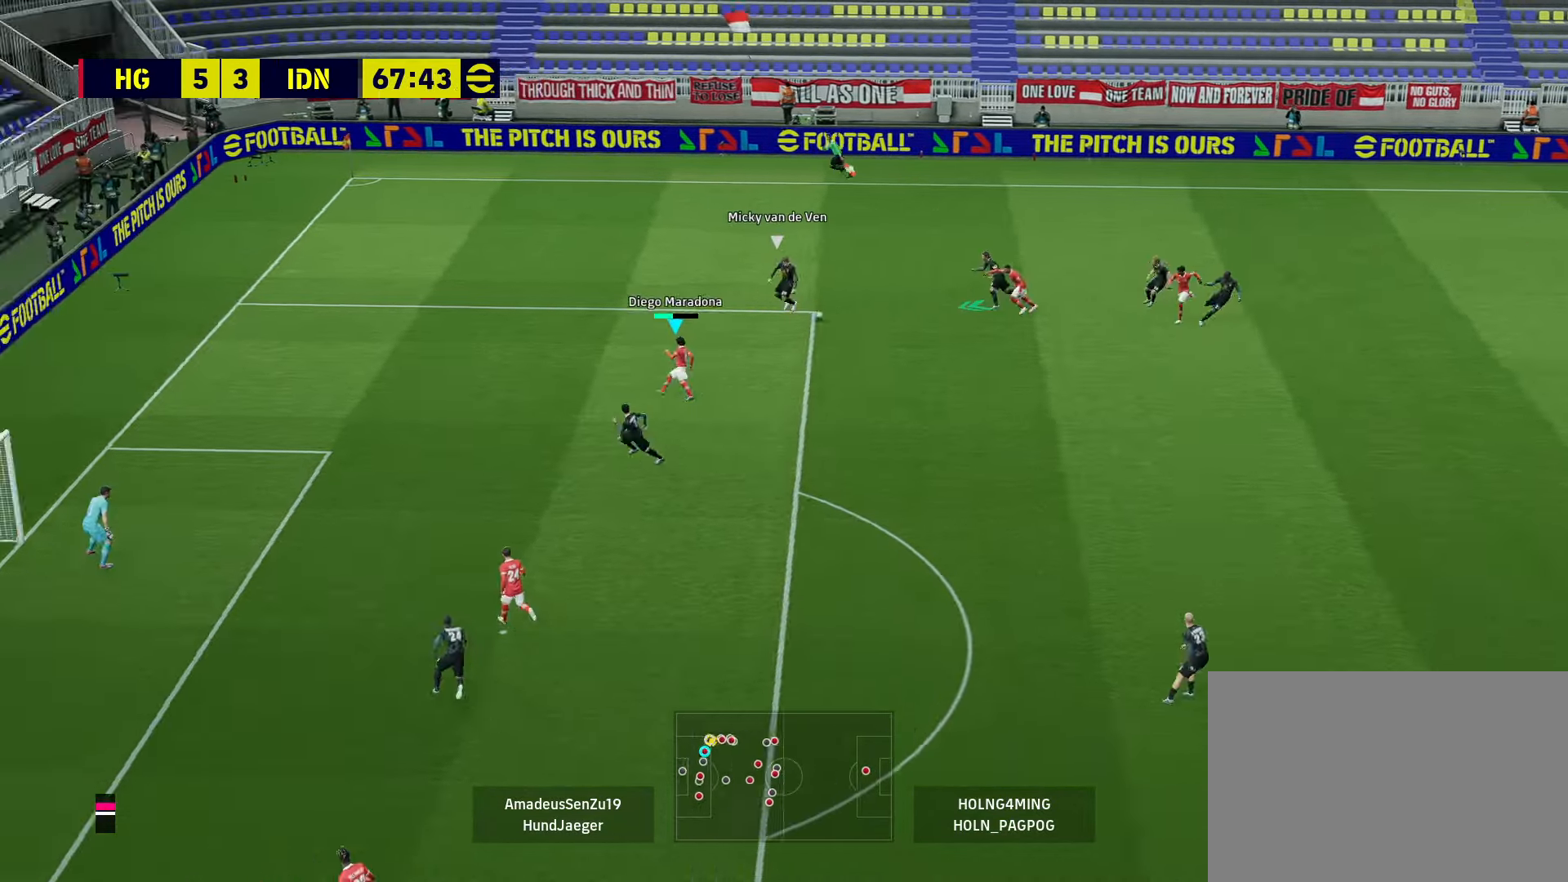
{"buttons": [], "left_stick": "down-left", "right_stick": "center", "events": [[360, "R1", "up"]]}
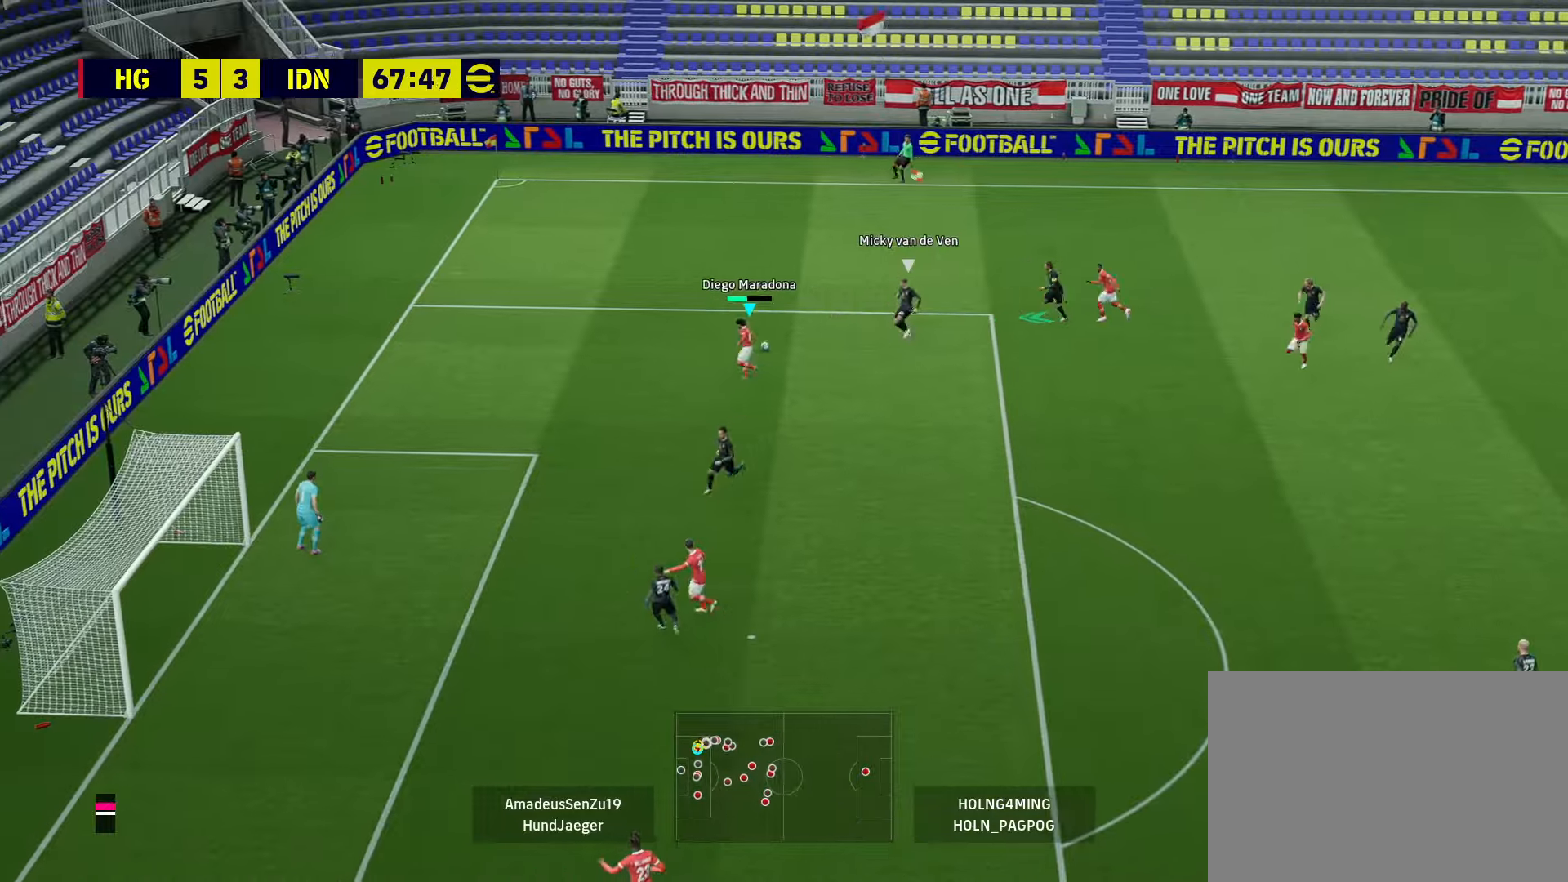
{"buttons": ["R1"], "left_stick": "down-left", "right_stick": "center", "events": [[400, "R1", "down"]]}
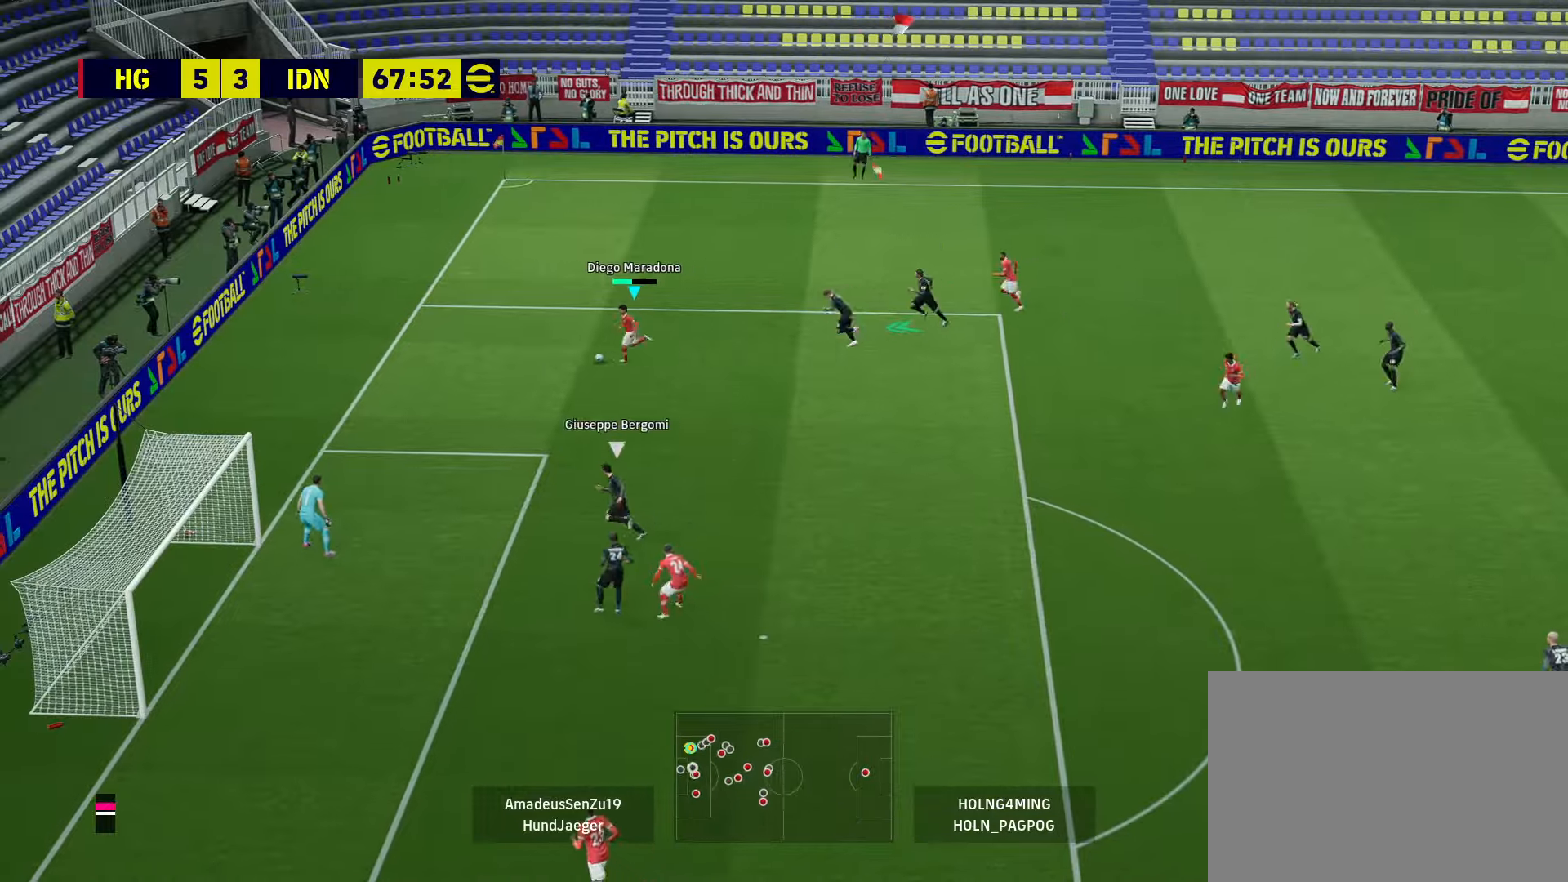
{"buttons": [], "left_stick": "down-right", "right_stick": "center", "events": [[160, "R1", "up"], [160, "left_stick", "down"], [400, "left_stick", "down-right"]]}
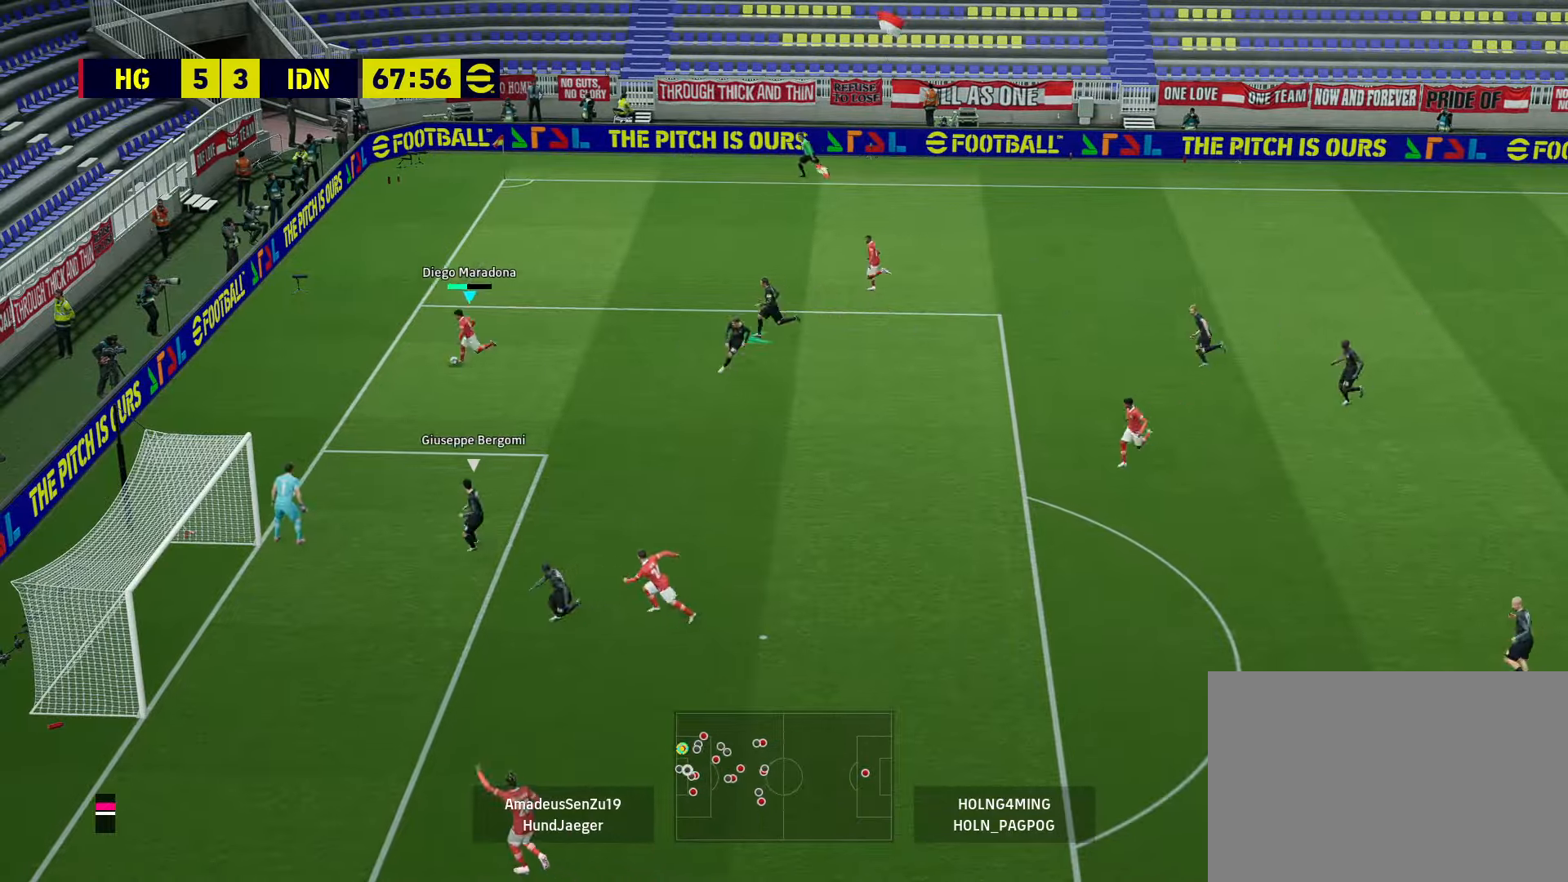
{"buttons": [], "left_stick": "down-right", "right_stick": "center", "events": []}
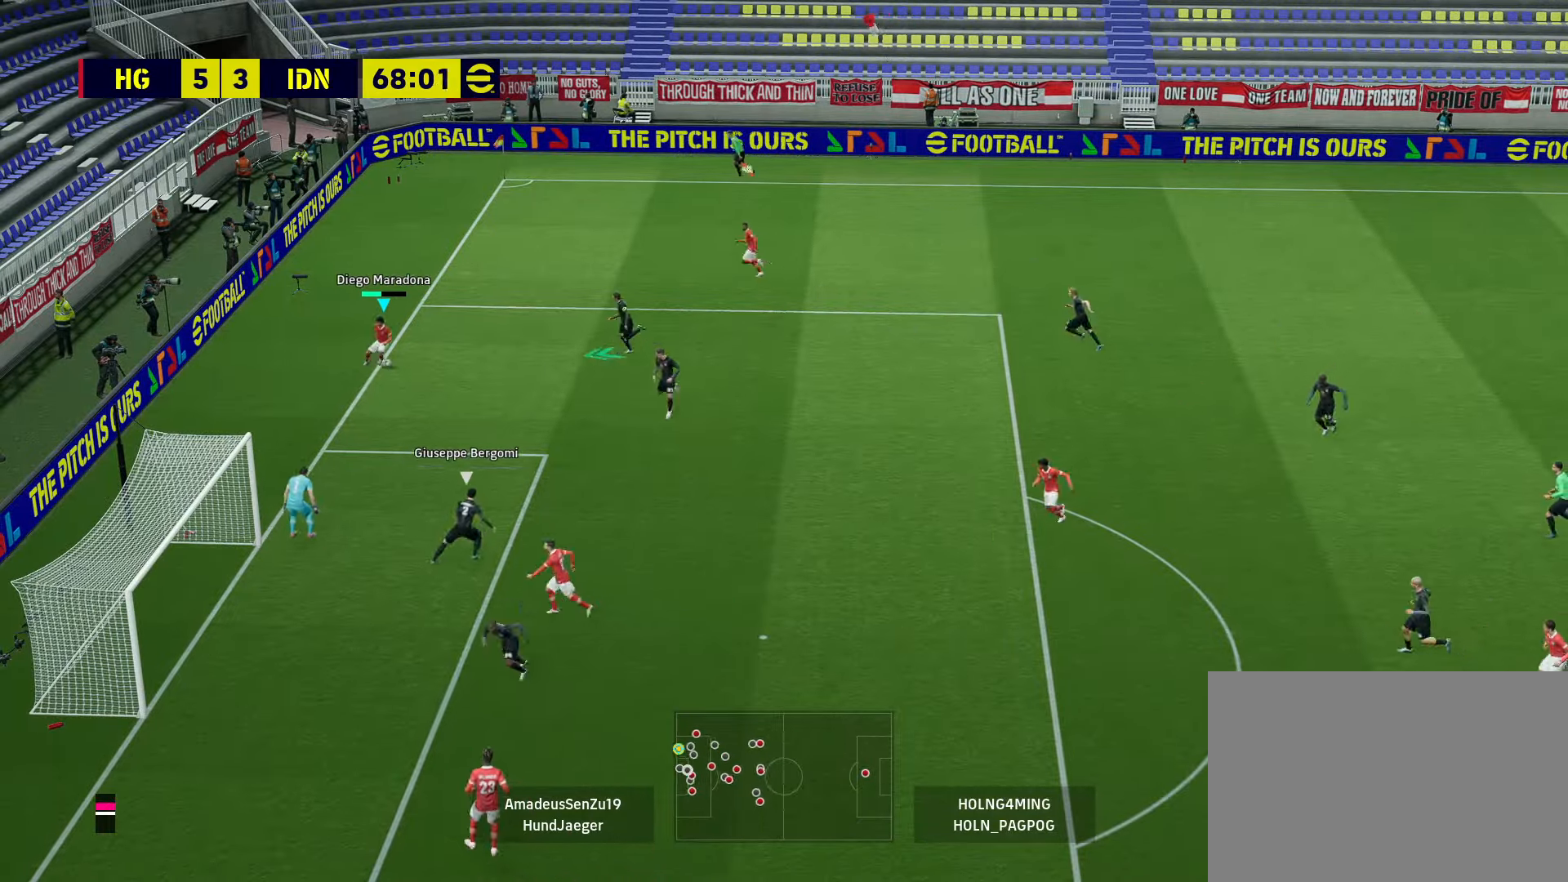
{"buttons": [], "left_stick": "up", "right_stick": "center", "events": [[240, "left_stick", "up-right"], [320, "CROSS", "down"], [400, "CROSS", "up"], [440, "left_stick", "up"]]}
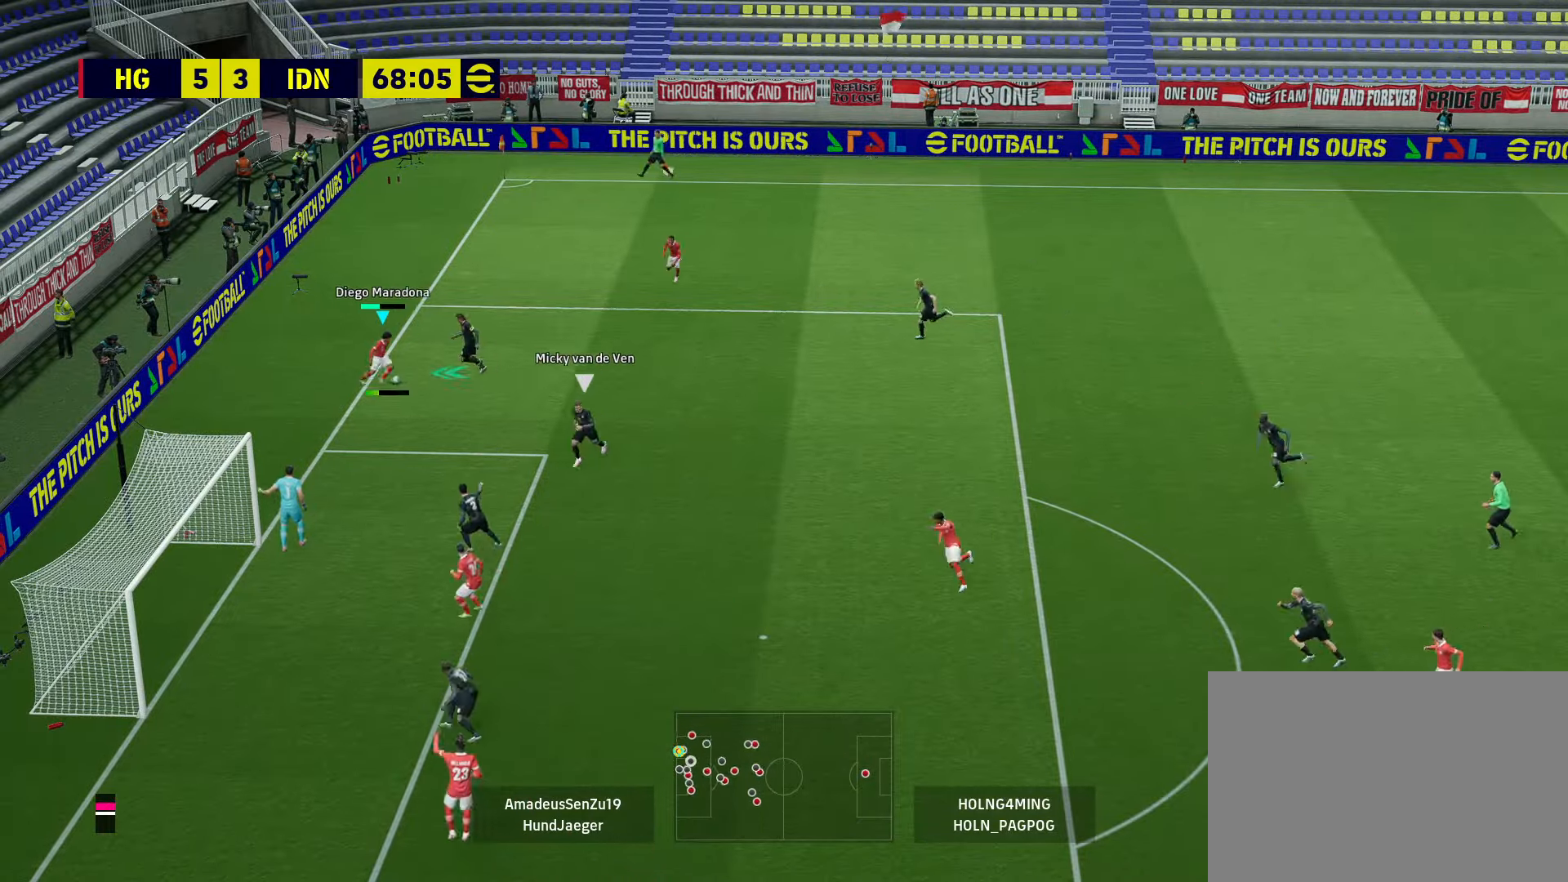
{"buttons": [], "left_stick": "down", "right_stick": "center", "events": [[400, "left_stick", "center"], [480, "left_stick", "down"]]}
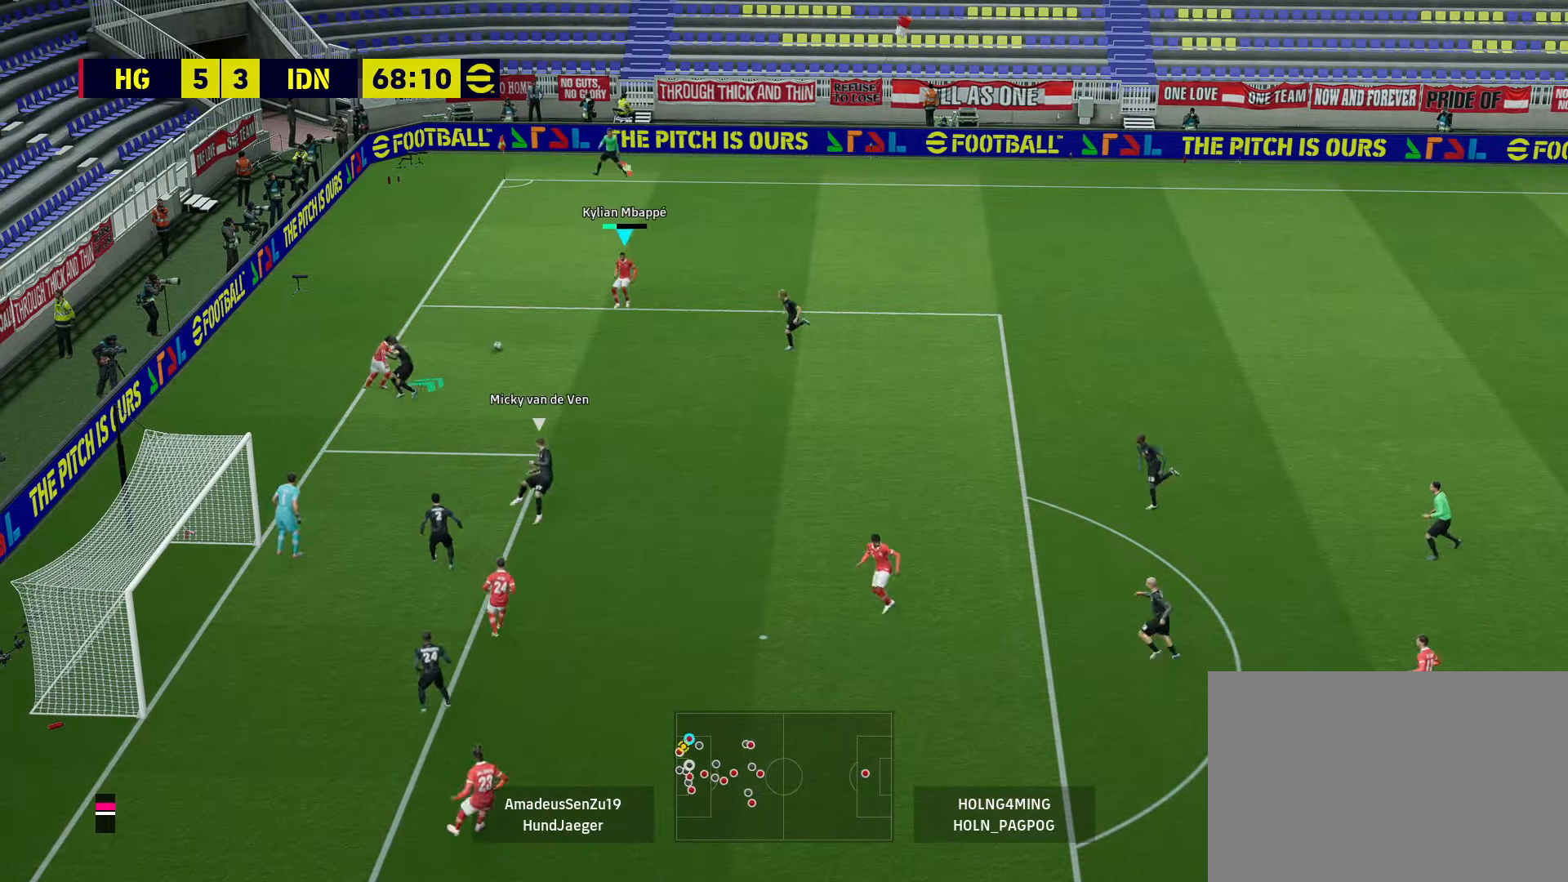
{"buttons": [], "left_stick": "down", "right_stick": "center", "events": []}
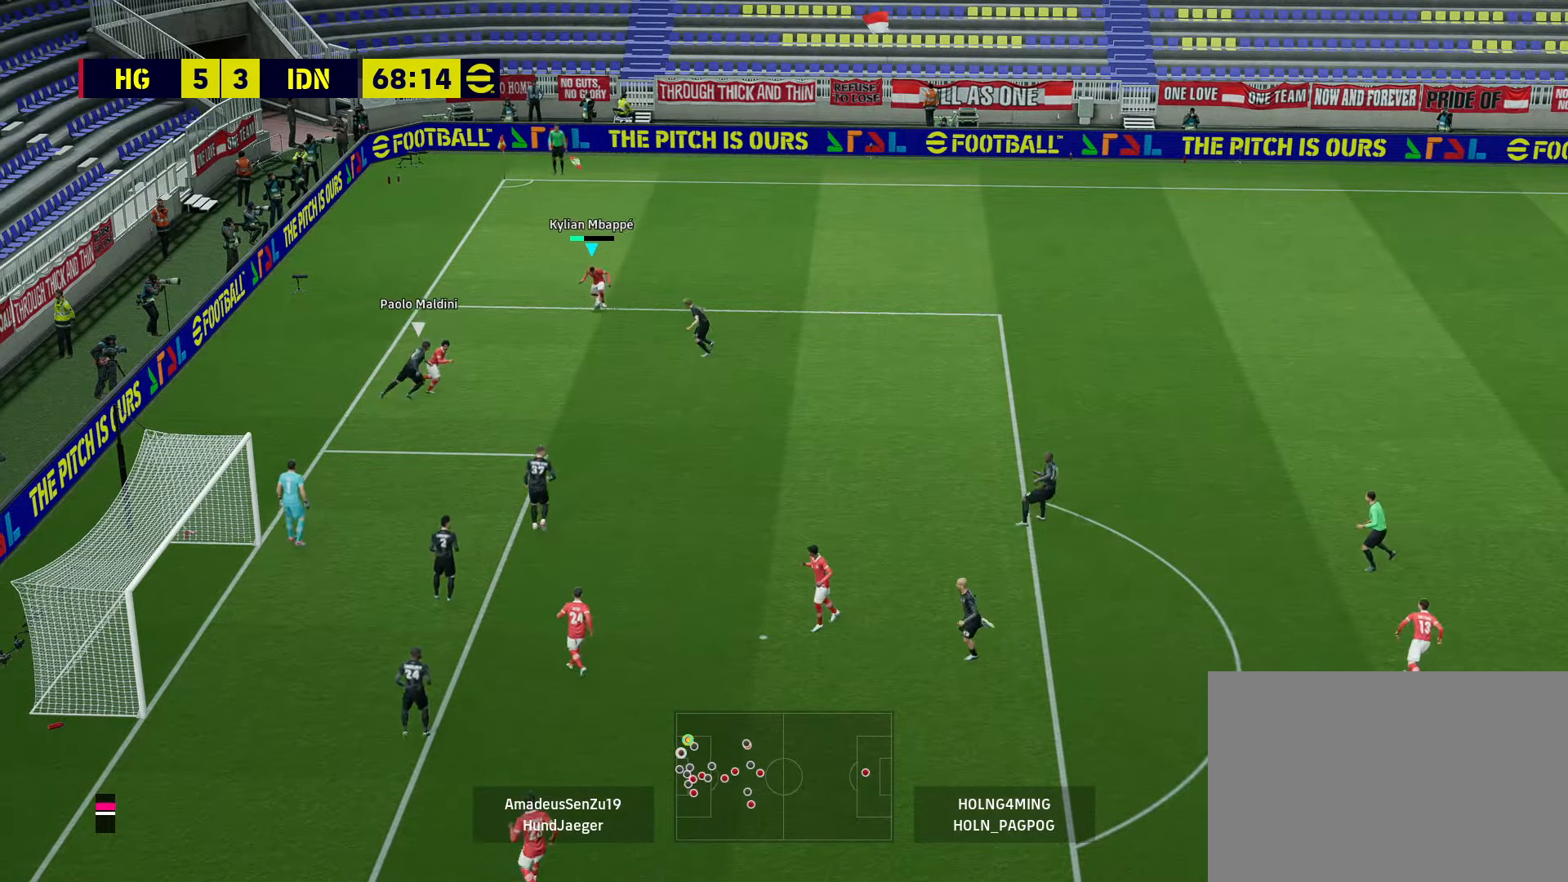
{"buttons": ["R1"], "left_stick": "up-right", "right_stick": "center", "events": [[80, "left_stick", "down-right"], [200, "left_stick", "right"], [360, "R1", "down"], [360, "left_stick", "up-right"]]}
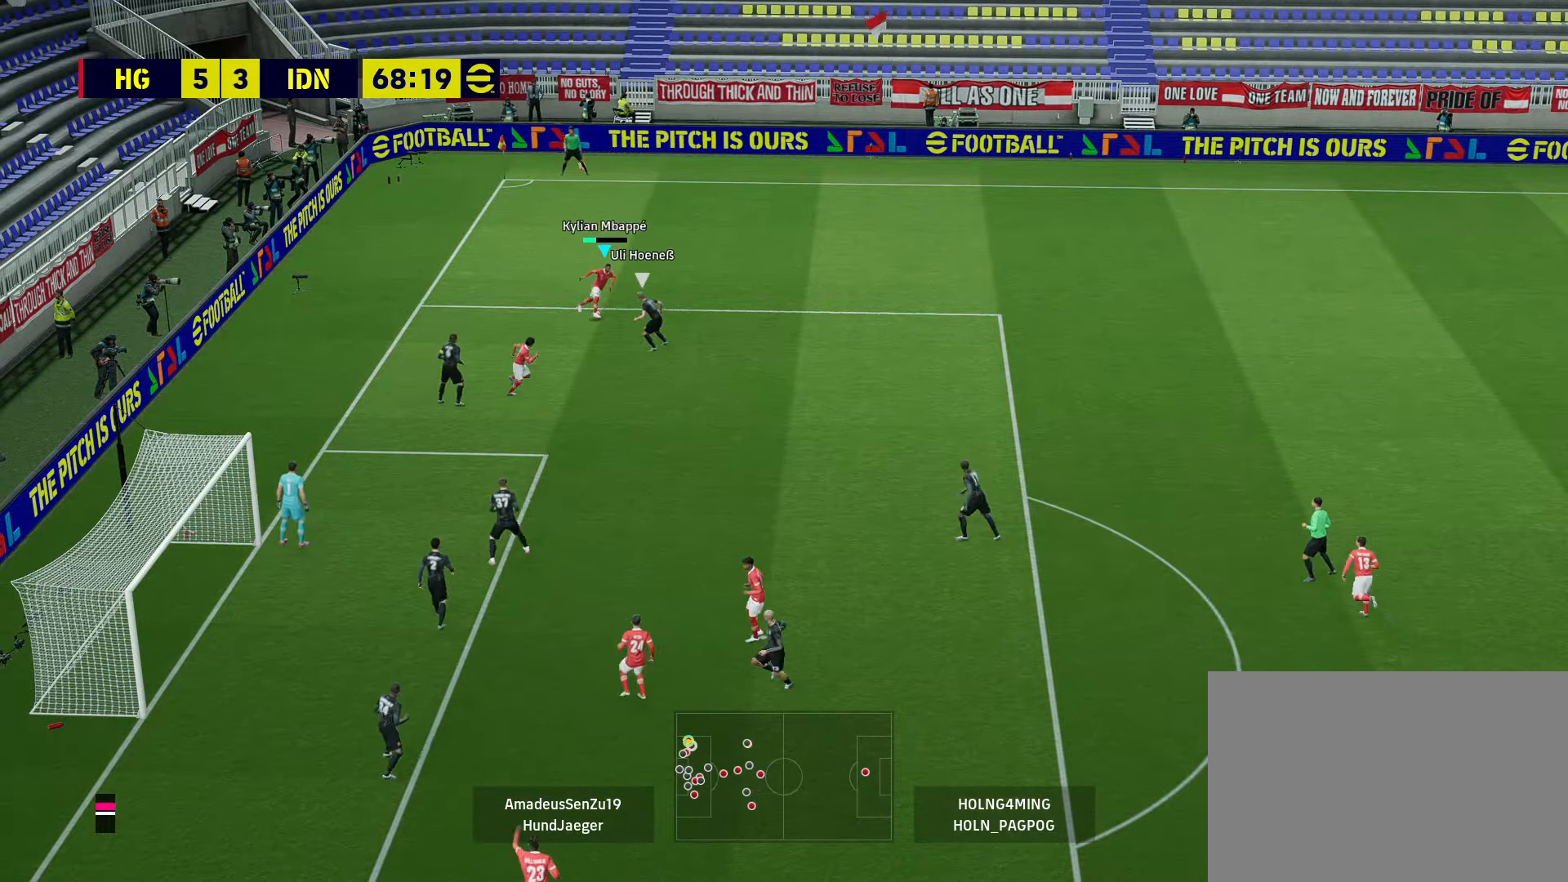
{"buttons": [], "left_stick": "right", "right_stick": "center", "events": [[160, "left_stick", "right"], [480, "R1", "up"]]}